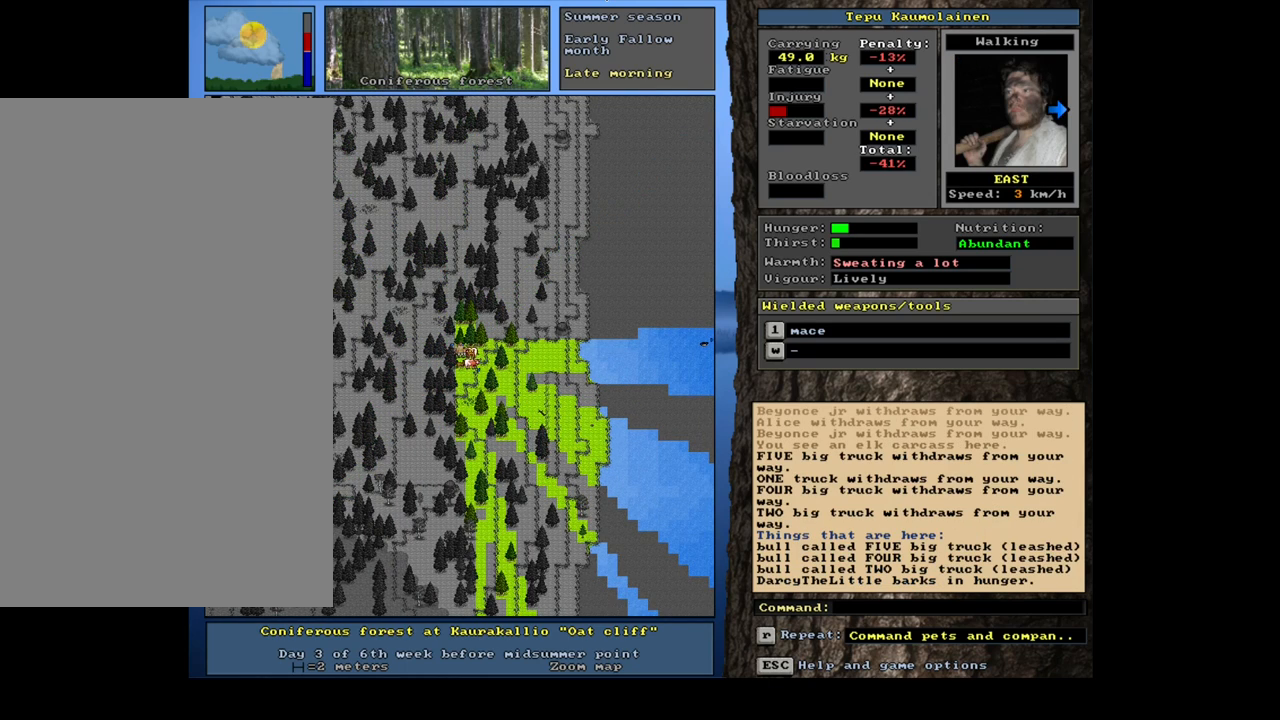
Gameplay with keyboard and mouse; each line is a JSON object with the keys and mouse buttons held at the frame after it. "events" lists presses ("down") and releases ("up") of ".", "/", "0", "1", "2", "3", "4", "5", "6", "7", "8", "9", "a", "alt_l", "alt_r", "b", "backslash", "backspace", "c", "caps_lock", "comma", "ctrl_l", "ctrl_r", "d", "down", "e", "equals", "escape", "f", "f1", "f10", "f11", "f12", "f2", "f3", "f4", "f5", "f6", "f7", "f8", "f9", "g", "h", "i", "j", "k", "l", "lbracket", "left", "m", "minus", "n", "num0", "num1", "num2", "num3", "num4", "num5", "num6", "num7", "num8", "num9", "o", "p", "q", "quote", "r", "rbracket", "return", "right", "s", "semicolon", "shift_l", "shift_r", "space", "super", "t", "tab", "tilde", "u", "up", "v", "w", "x", "y", "z", "mouse_left", "mouse_wheel" and "mouse_right" between this image and that frame as [ms after this image, input, new state], when the widget could be followed in between. "mouse_left", "mouse_wheel", "mouse_right" = the "left", "wheel", "right" buttons of the "mouse" list. No other keys are recorded. "wheel" means that the mouse wheel is clicked or scrolled. Mouse movement is not recorded.
{"keys": [], "mouse": [], "events": []}
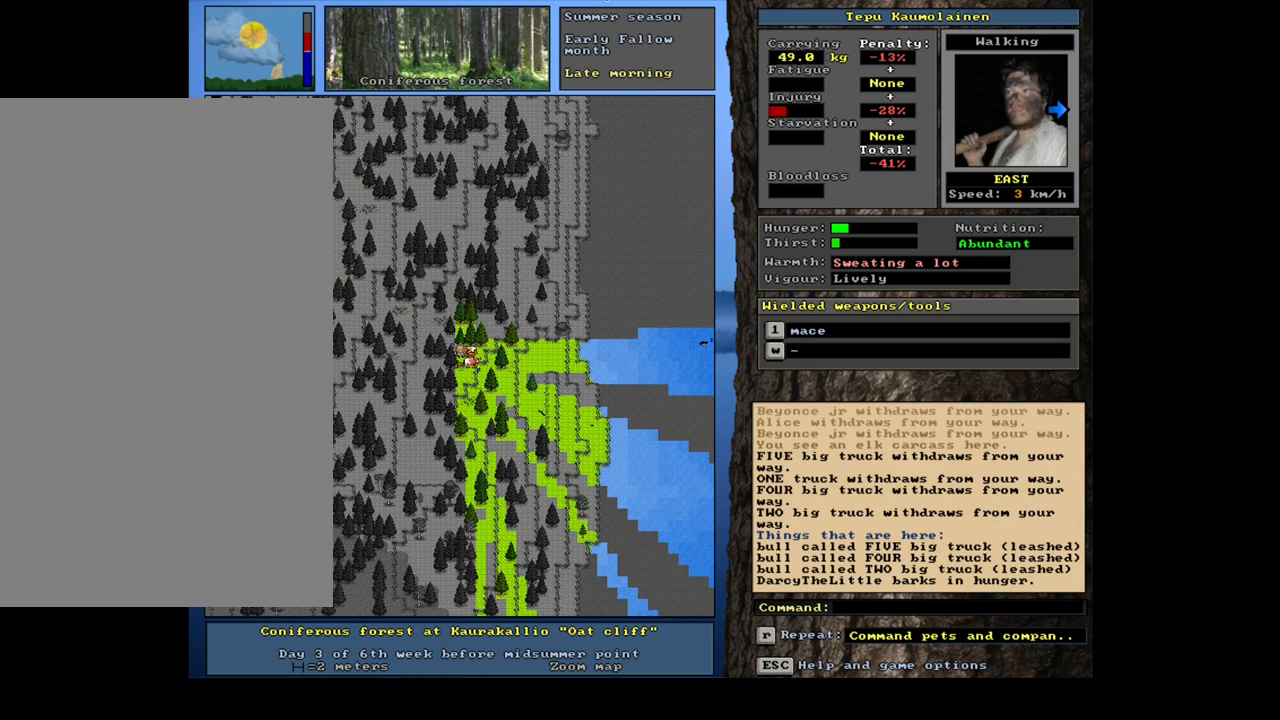
{"keys": [], "mouse": [], "events": [[234, "d", "down"], [367, "d", "up"]]}
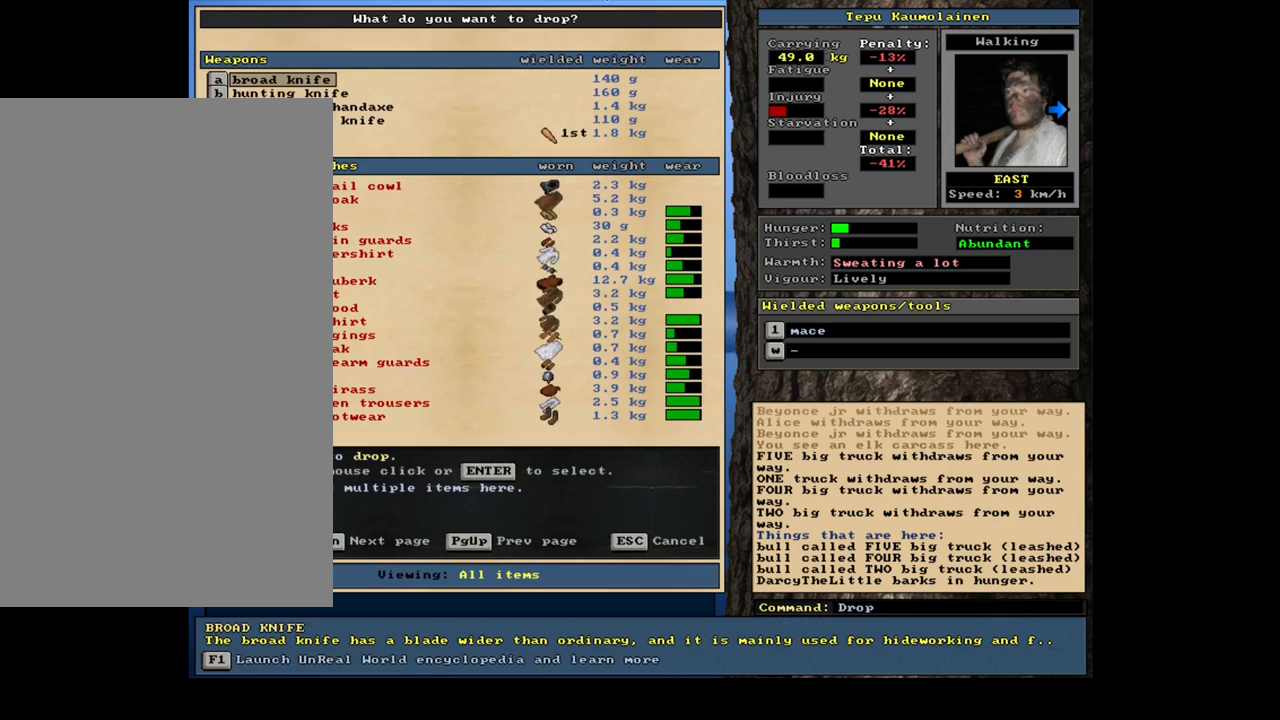
{"keys": [], "mouse": [], "events": []}
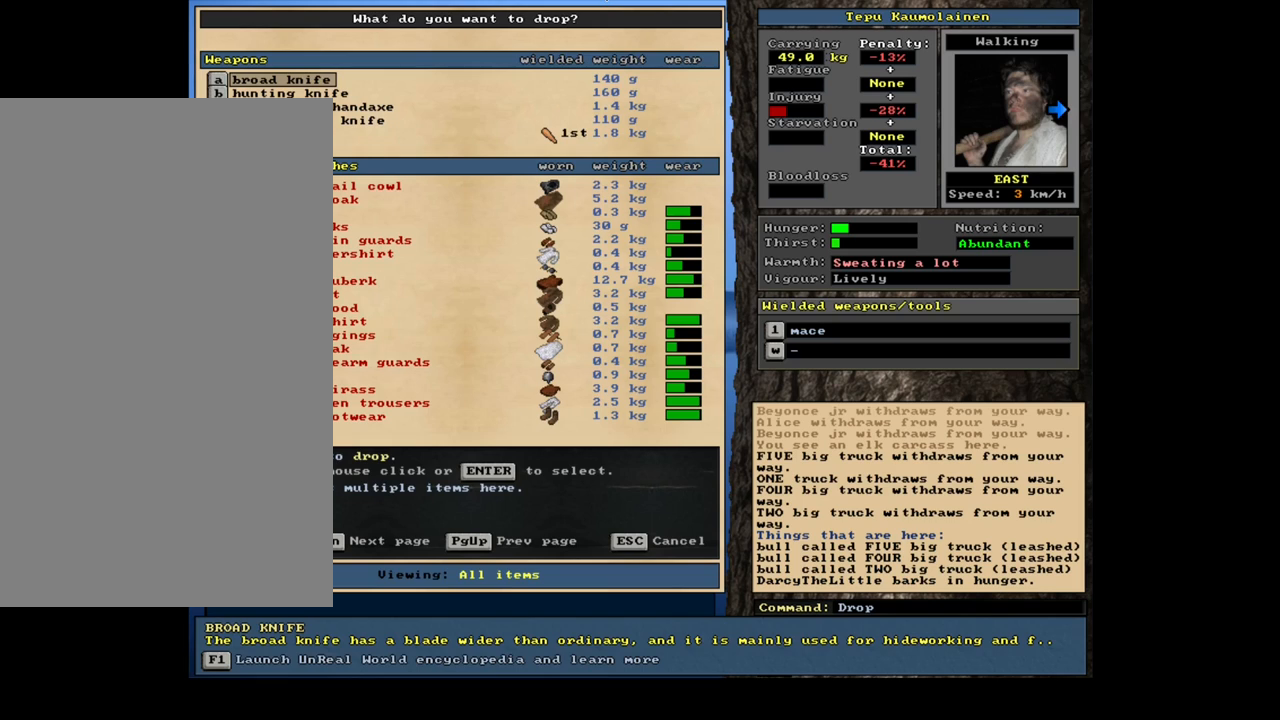
{"keys": ["equals", "shift_l"], "mouse": [], "events": [[184, "shift_l", "down"], [400, "equals", "down"]]}
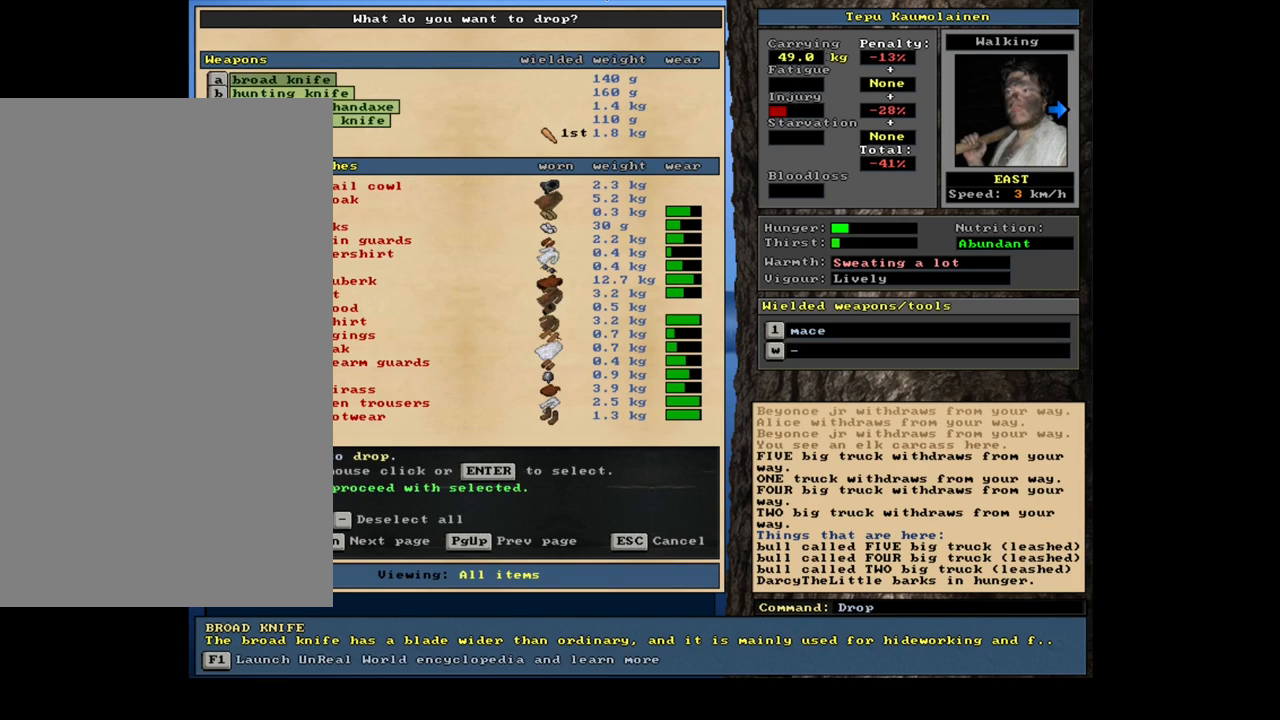
{"keys": ["space"], "mouse": [], "events": [[34, "equals", "up"], [100, "shift_l", "up"], [167, "space", "down"], [234, "space", "up"], [334, "space", "down"], [384, "space", "up"], [484, "space", "down"]]}
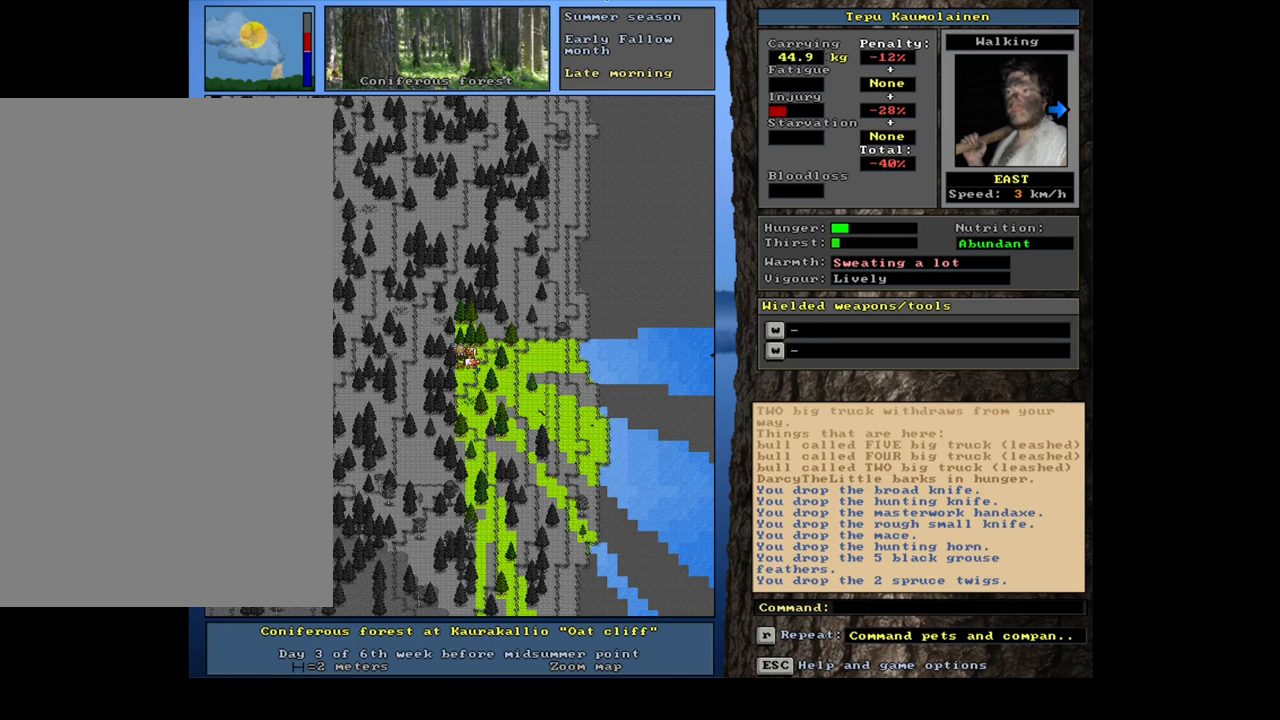
{"keys": ["tab"], "mouse": [], "events": [[34, "space", "up"], [250, "g", "down"], [350, "g", "up"], [450, "tab", "down"]]}
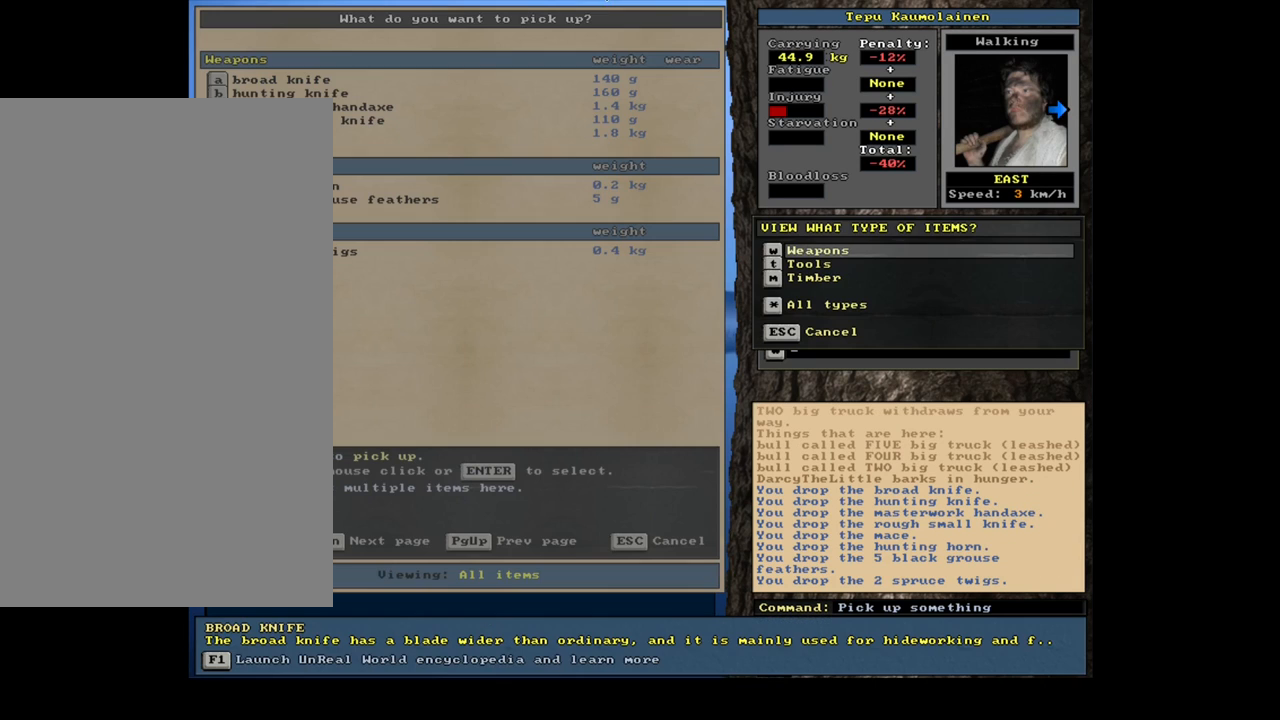
{"keys": [], "mouse": [], "events": [[50, "f", "down"], [50, "tab", "up"], [117, "f", "up"]]}
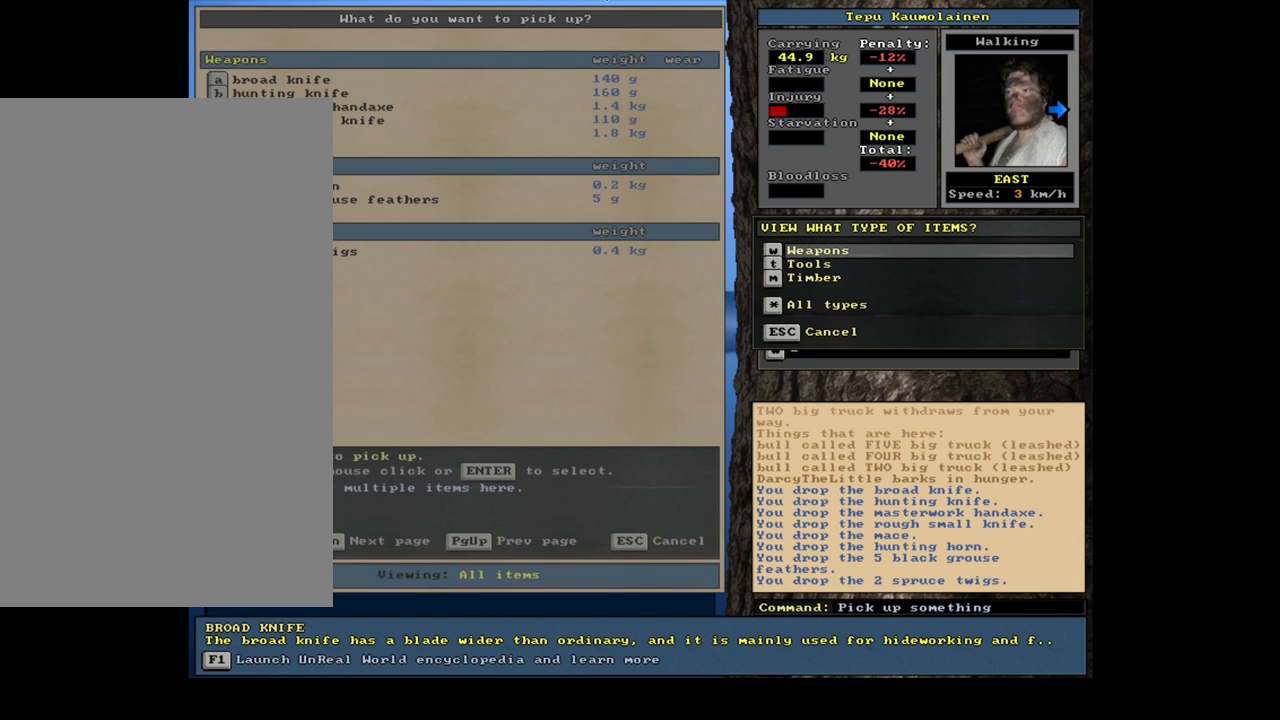
{"keys": ["escape"], "mouse": [], "events": [[267, "escape", "down"], [334, "escape", "up"], [434, "escape", "down"]]}
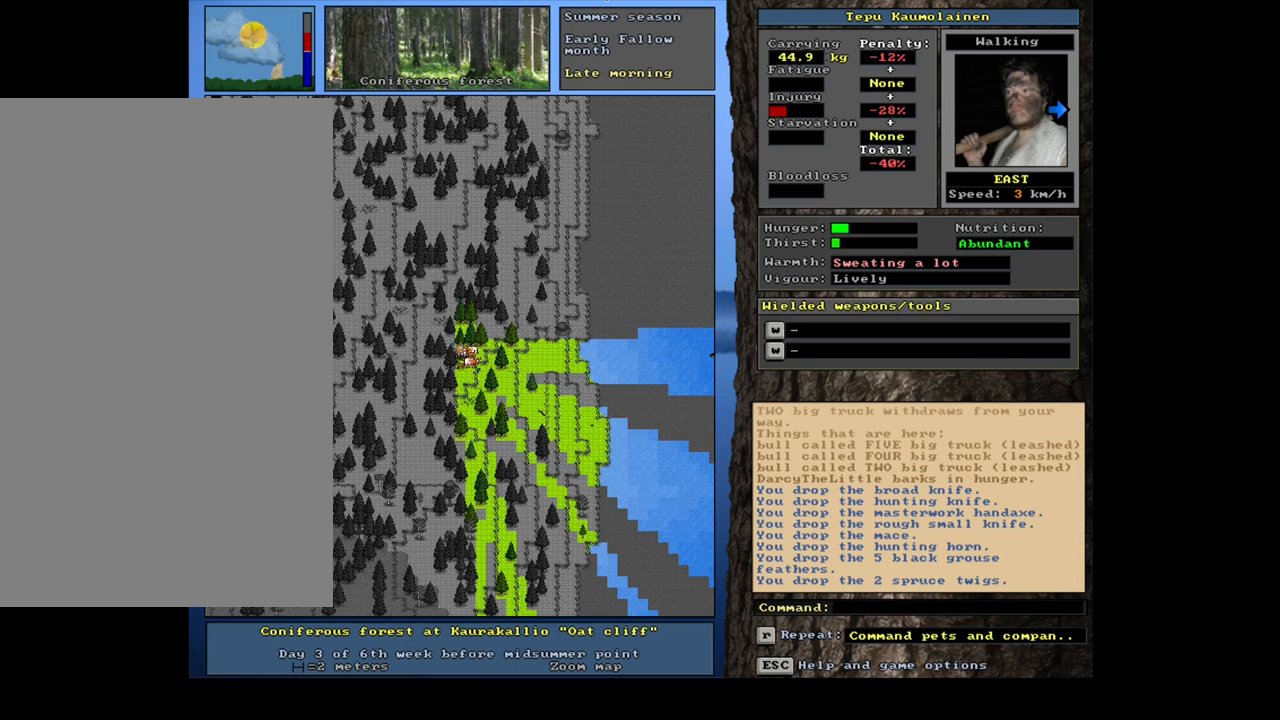
{"keys": [], "mouse": [], "events": [[34, "escape", "up"], [400, "num3", "down"], [484, "num3", "up"]]}
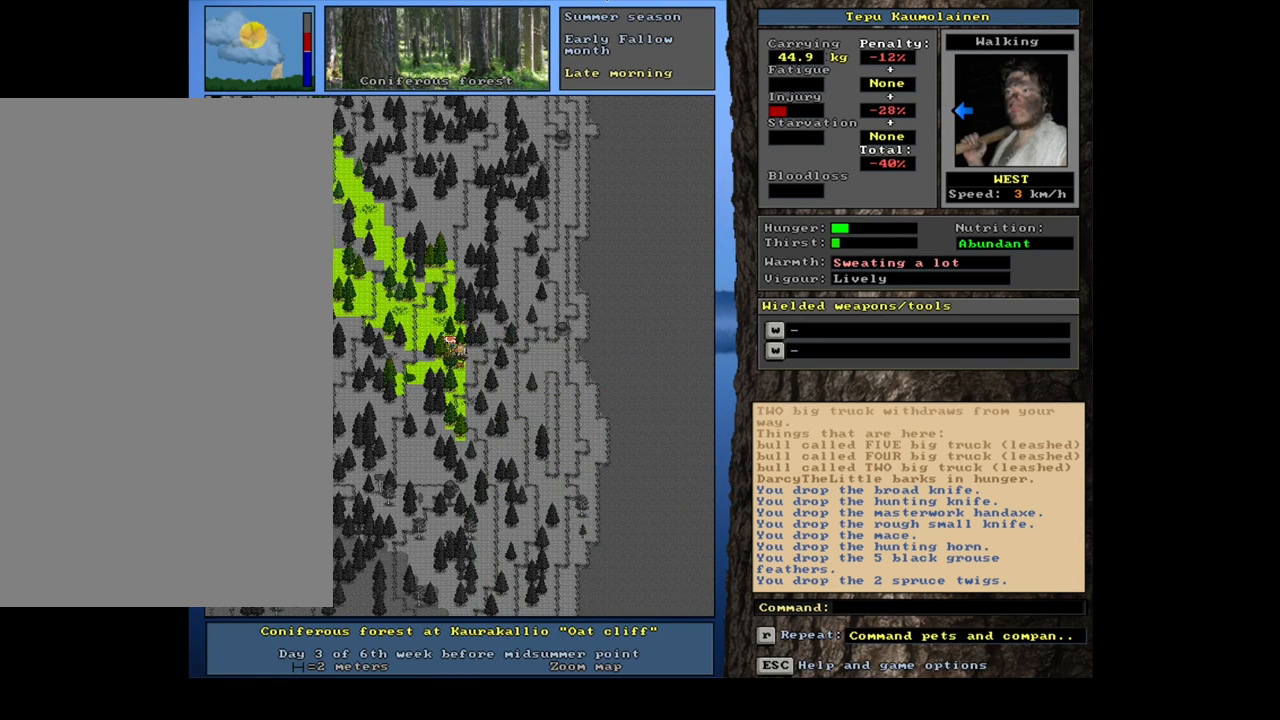
{"keys": [], "mouse": [], "events": []}
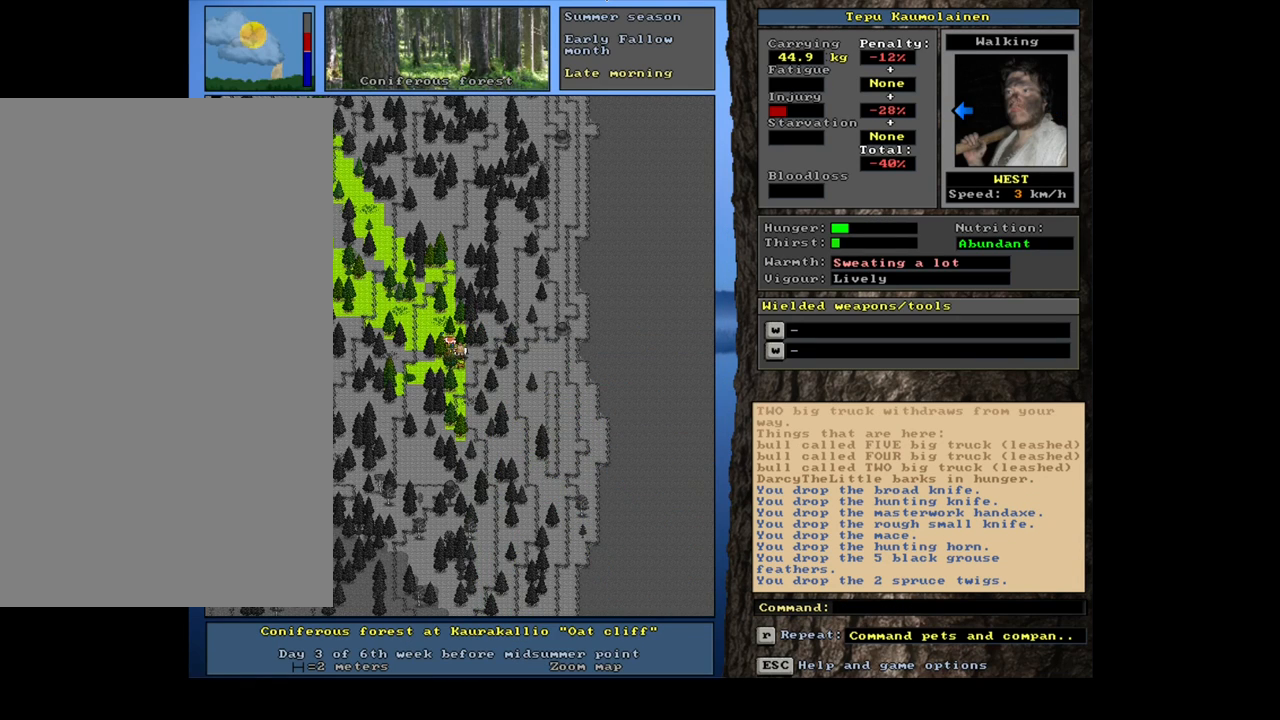
{"keys": [], "mouse": [], "events": [[84, "shift_l", "down"], [334, "g", "down"], [450, "g", "up"], [484, "shift_l", "up"]]}
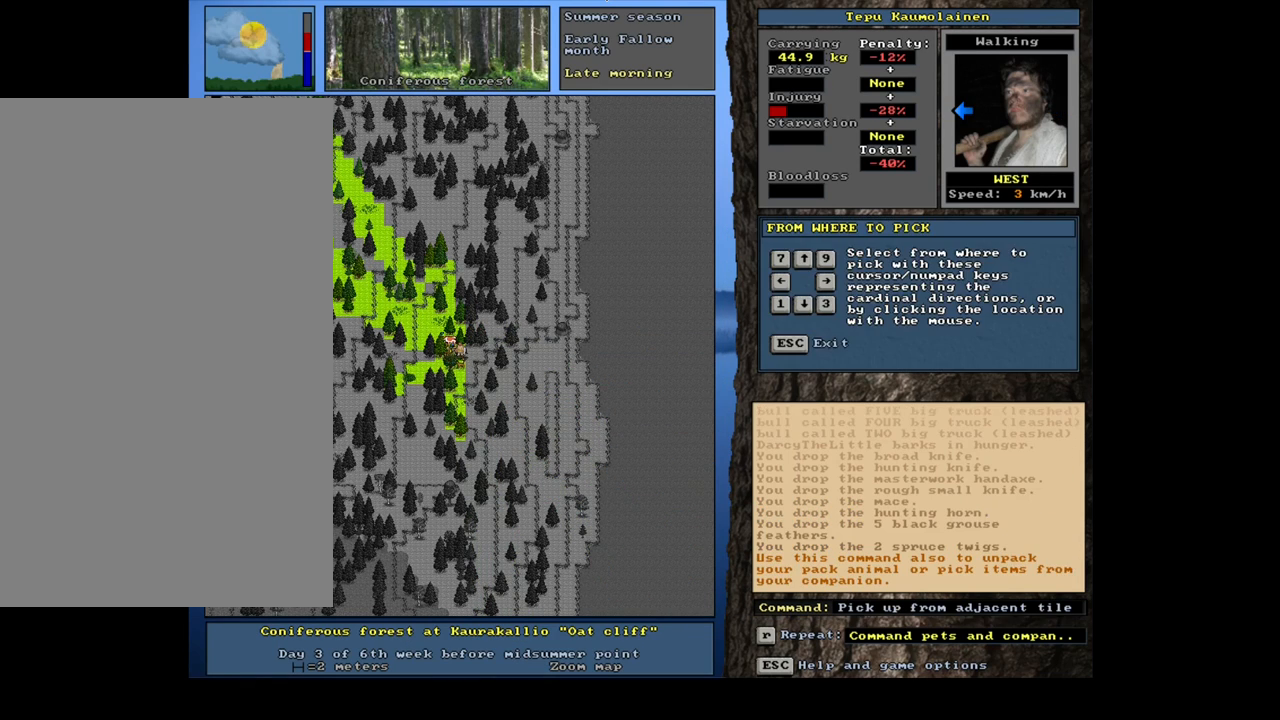
{"keys": [], "mouse": [], "events": [[117, "7", "down"], [217, "7", "up"]]}
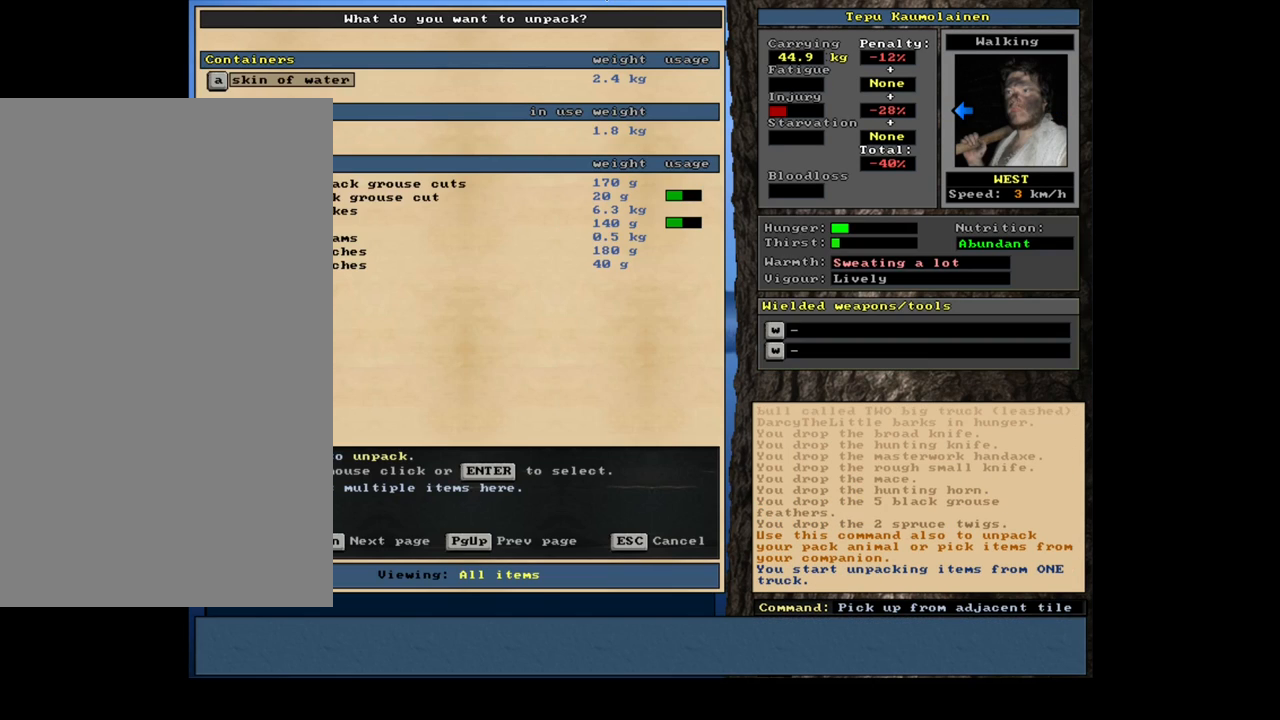
{"keys": [], "mouse": [], "events": []}
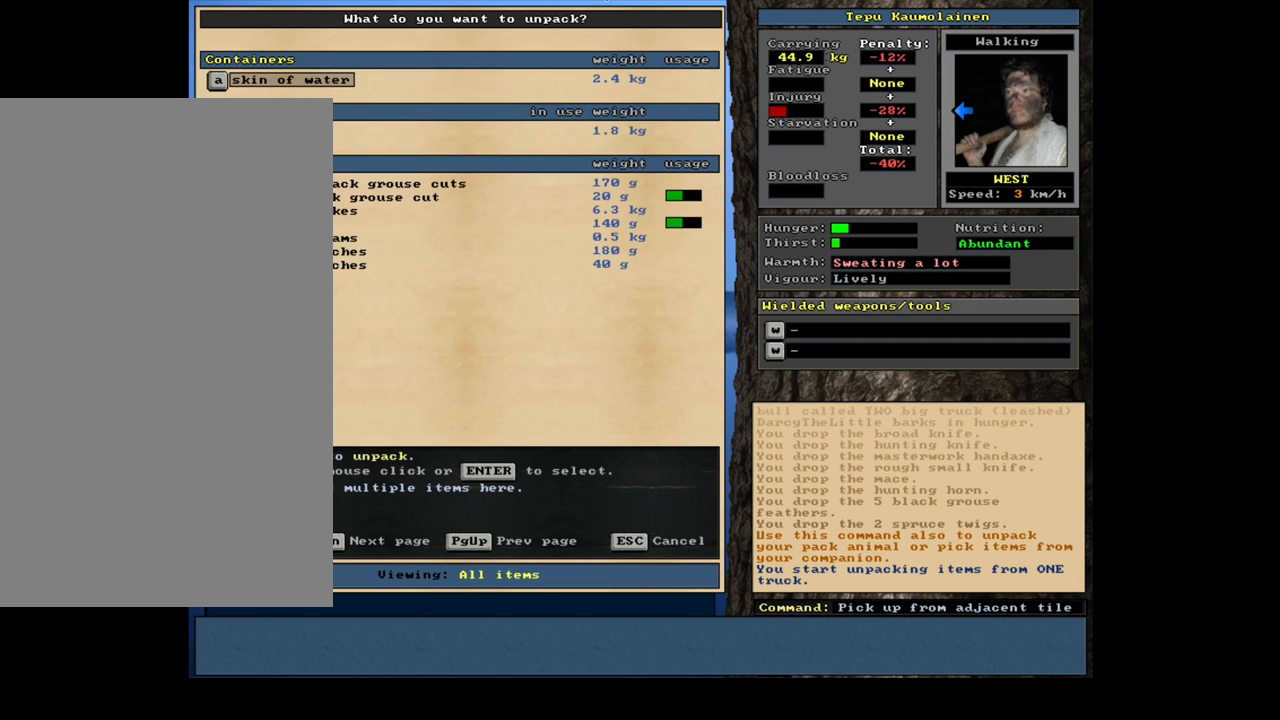
{"keys": [], "mouse": [], "events": []}
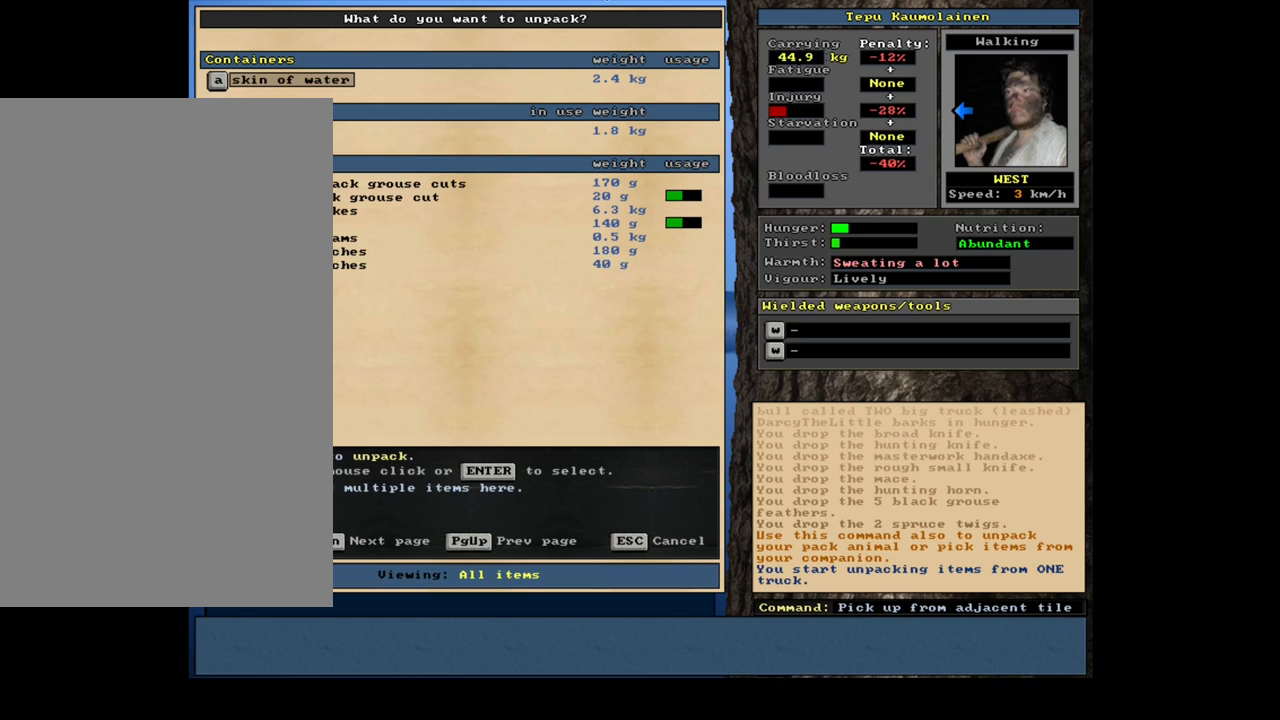
{"keys": [], "mouse": [], "events": [[217, "down", "down"], [267, "down", "up"], [367, "down", "down"], [417, "down", "up"]]}
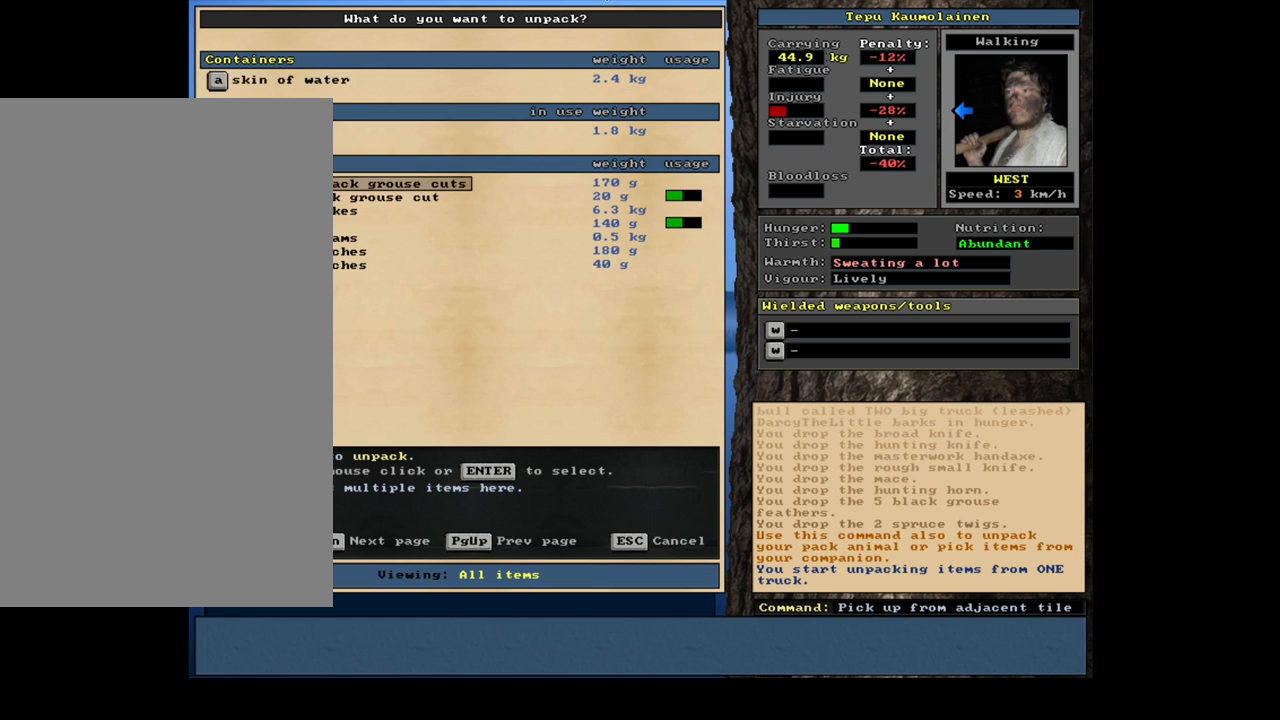
{"keys": [], "mouse": [], "events": [[34, "down", "down"], [67, "down", "up"], [167, "down", "down"], [234, "down", "up"], [434, "up", "down"], [484, "up", "up"]]}
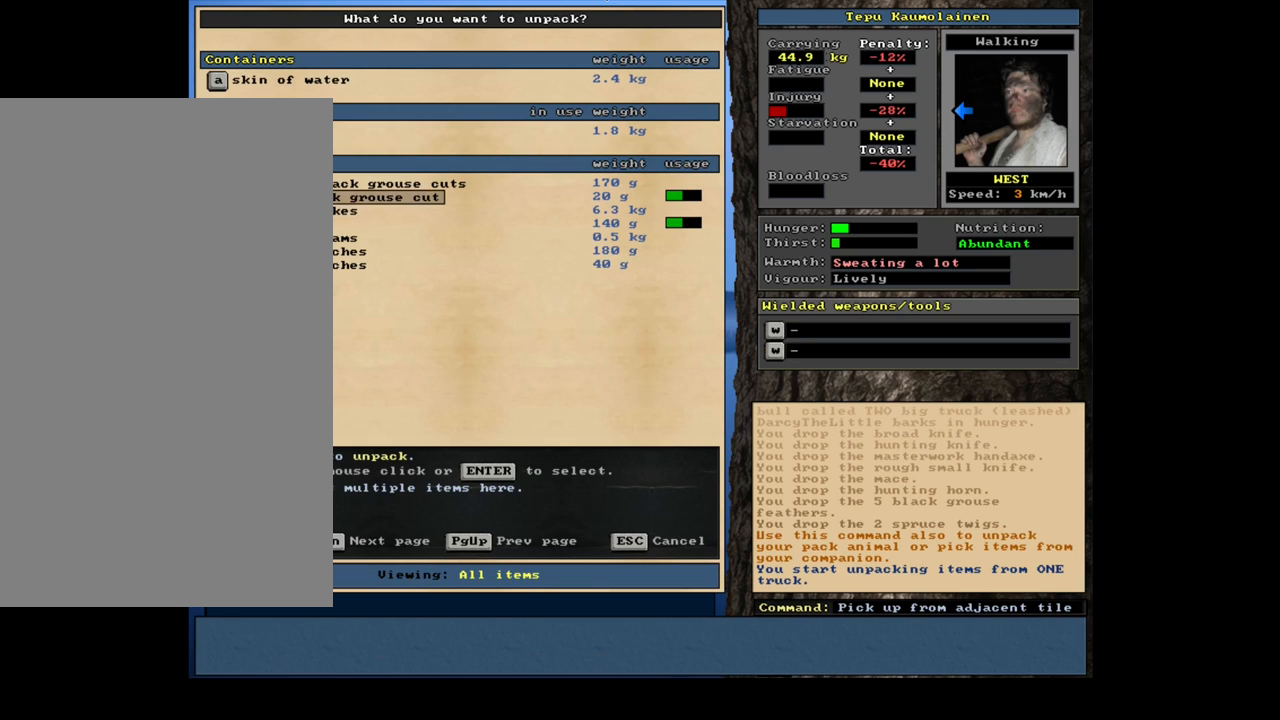
{"keys": [], "mouse": [], "events": [[67, "up", "down"], [150, "up", "up"]]}
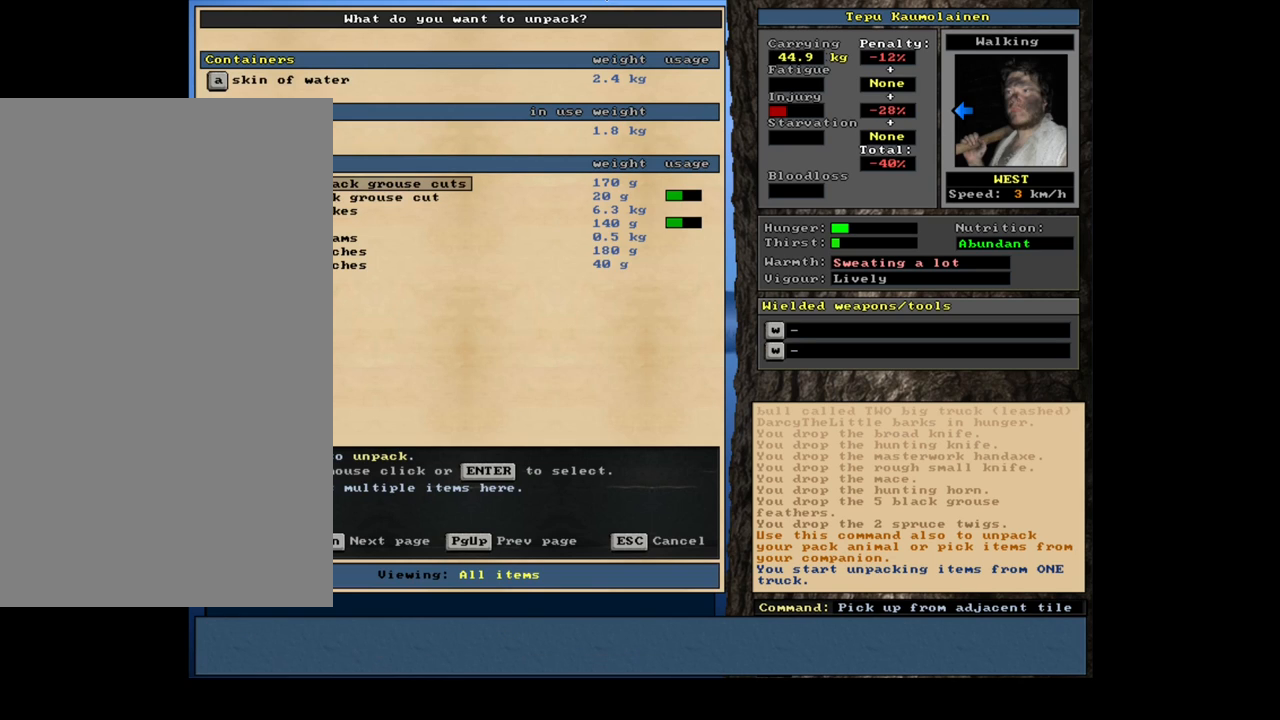
{"keys": [], "mouse": [], "events": []}
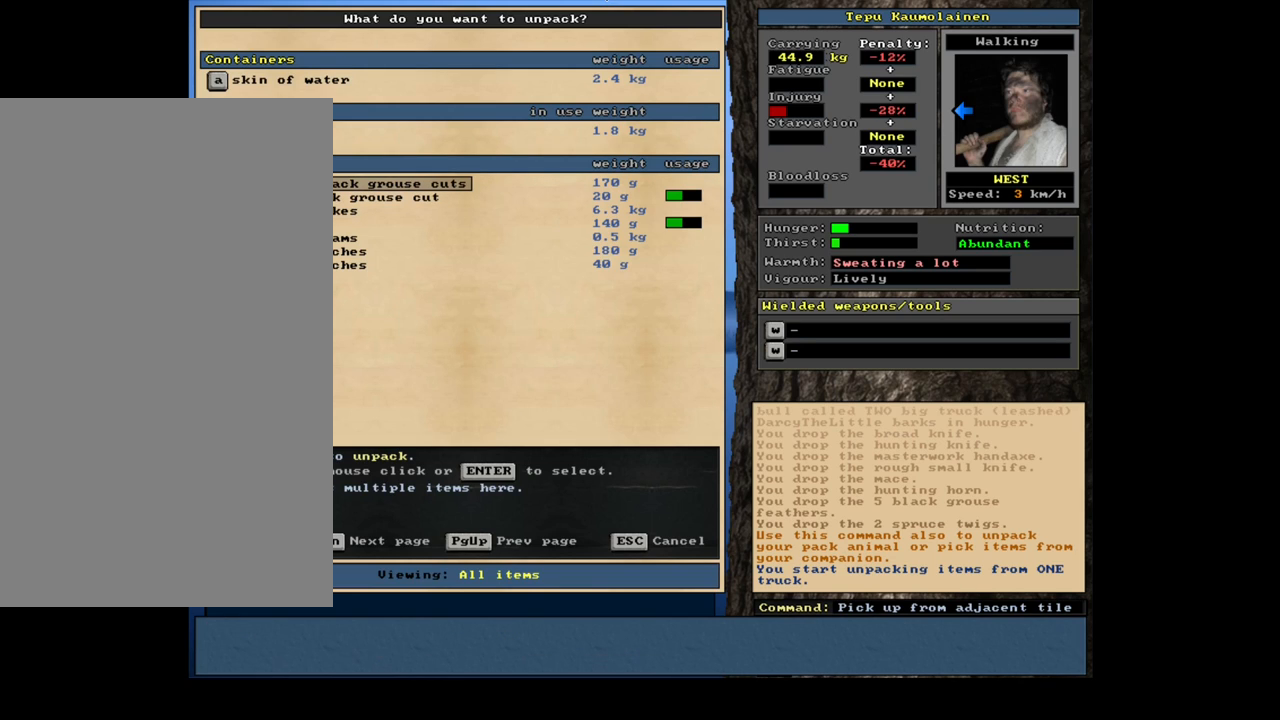
{"keys": [], "mouse": [], "events": [[184, "return", "down"], [284, "return", "up"], [300, "1", "down"], [417, "1", "up"]]}
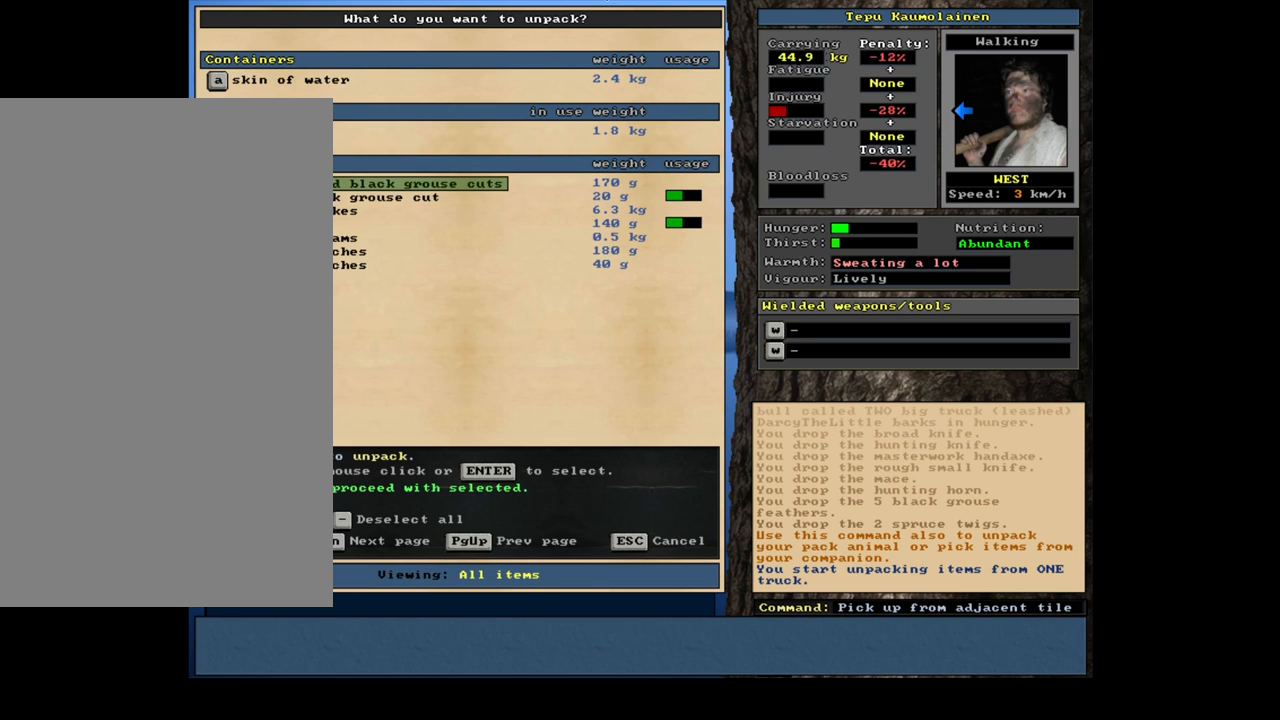
{"keys": ["return"], "mouse": [], "events": [[334, "return", "down"], [400, "return", "up"], [484, "return", "down"]]}
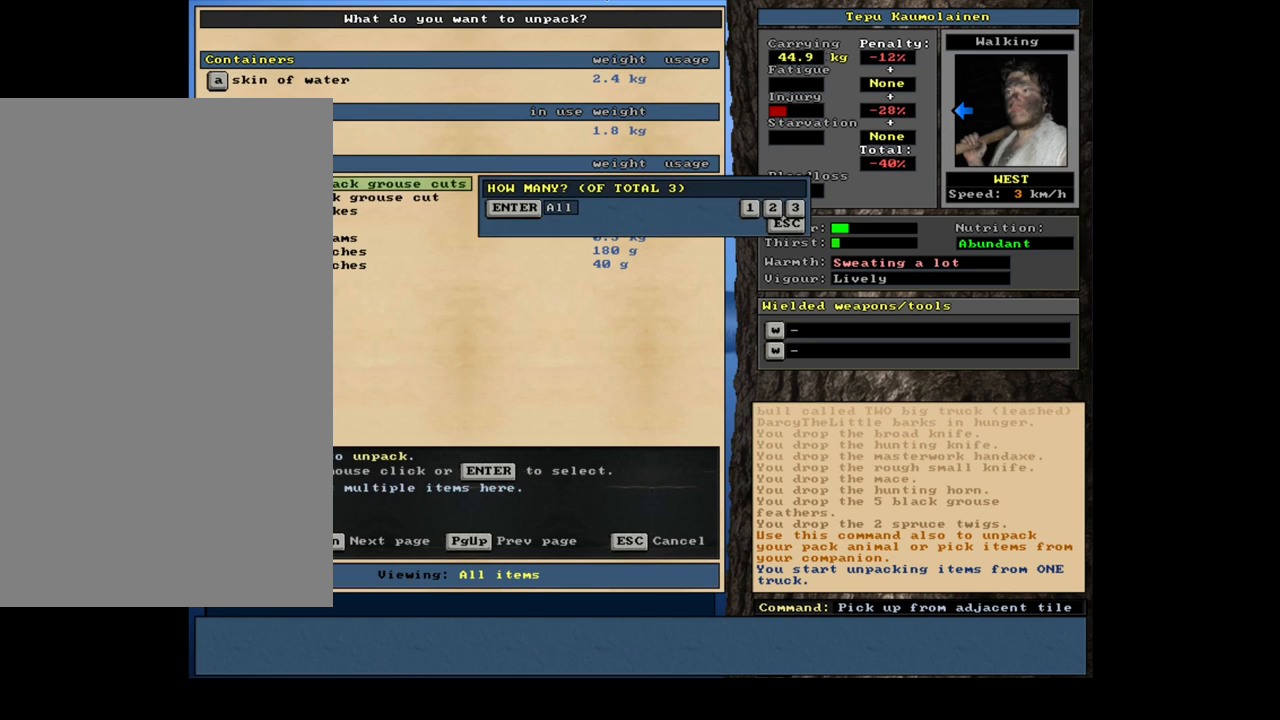
{"keys": ["space"], "mouse": [], "events": [[84, "return", "up"], [267, "return", "down"], [367, "return", "up"], [467, "space", "down"]]}
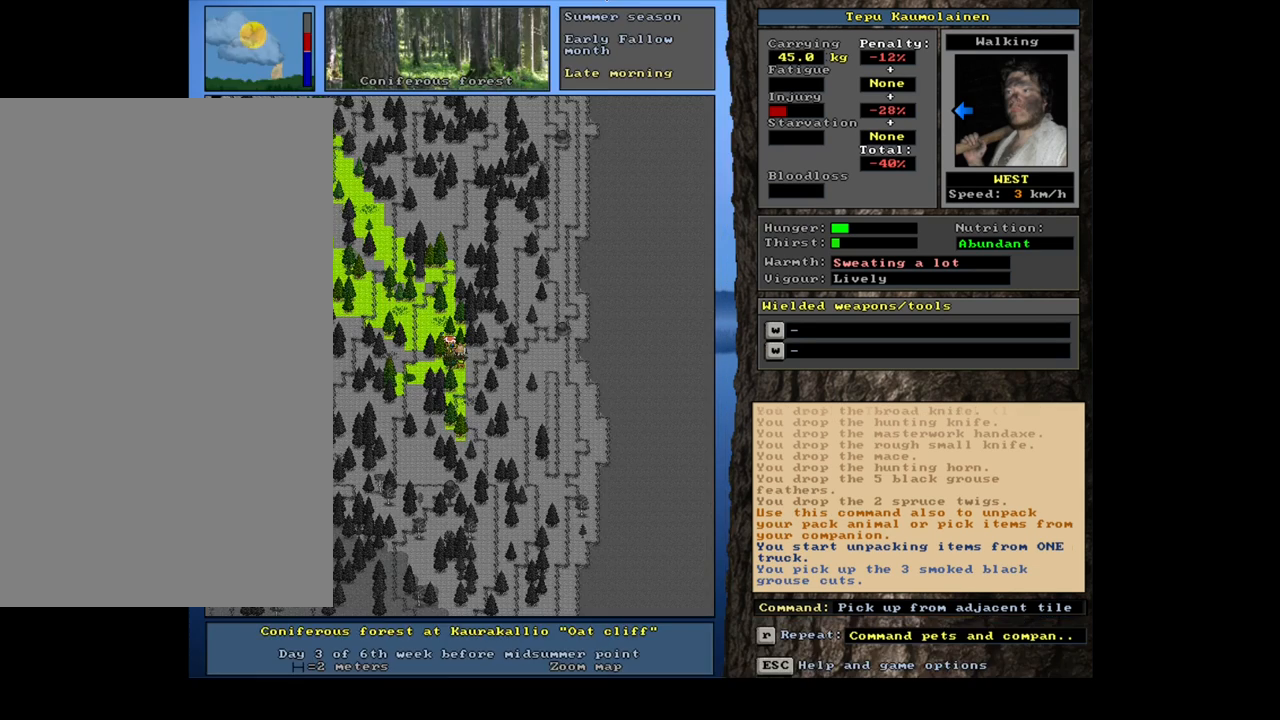
{"keys": ["return"], "mouse": [], "events": [[67, "space", "up"], [167, "e", "down"], [267, "e", "up"], [450, "return", "down"]]}
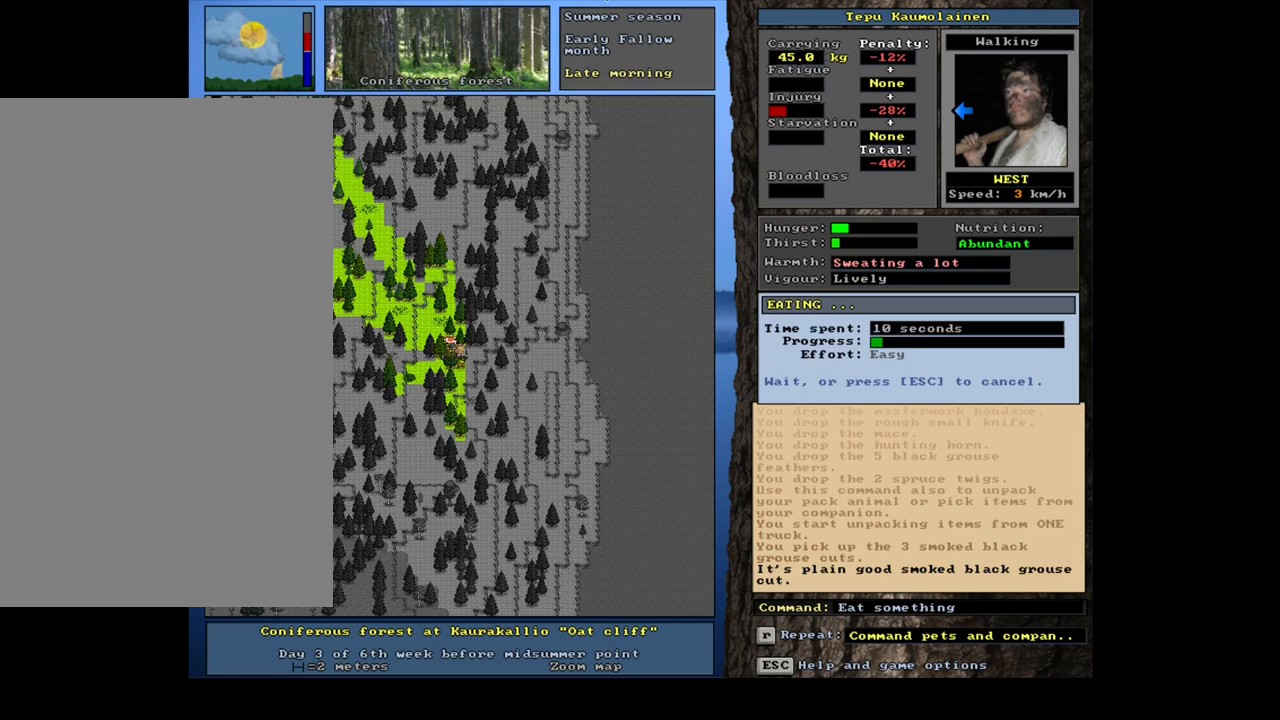
{"keys": [], "mouse": [], "events": [[34, "return", "up"]]}
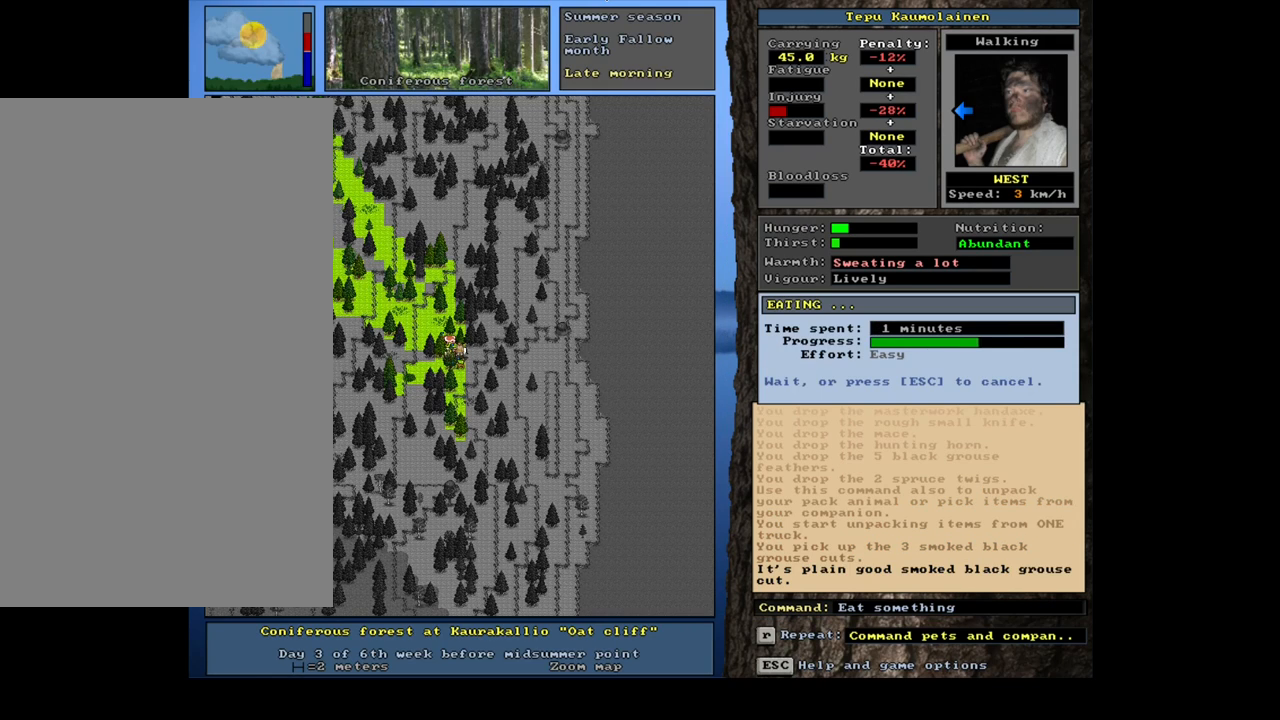
{"keys": [], "mouse": [], "events": []}
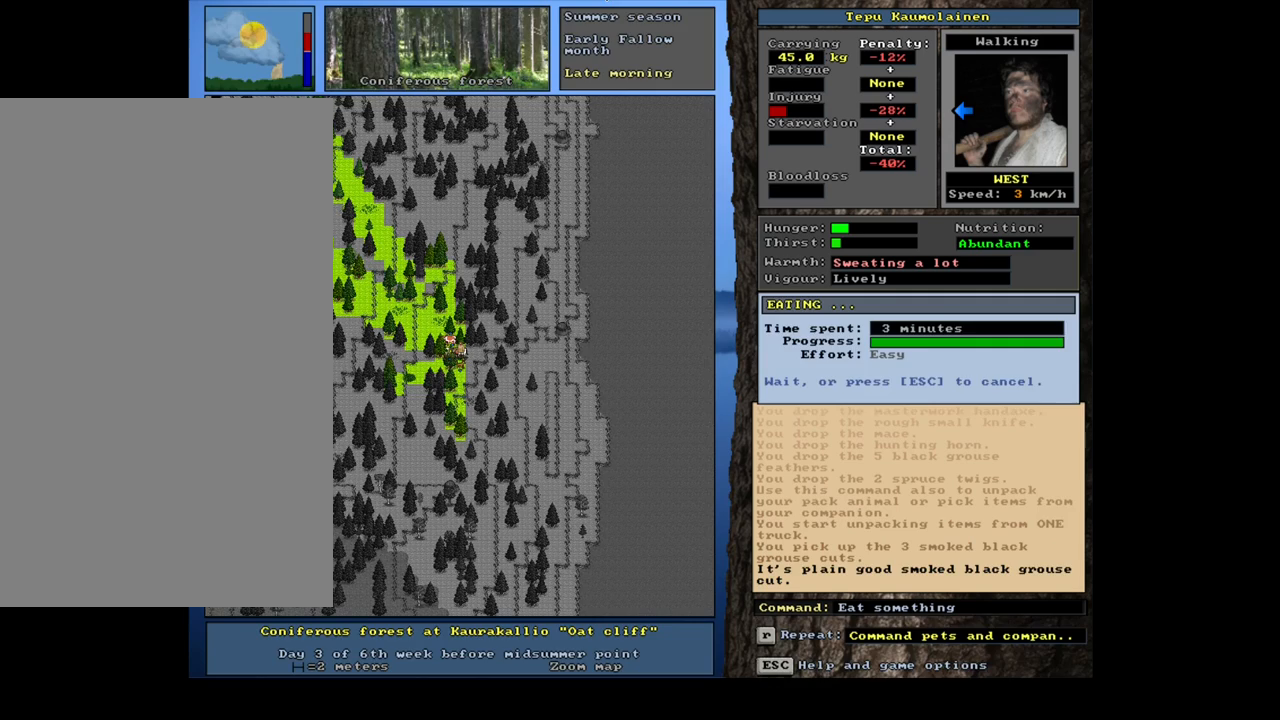
{"keys": [], "mouse": [], "events": []}
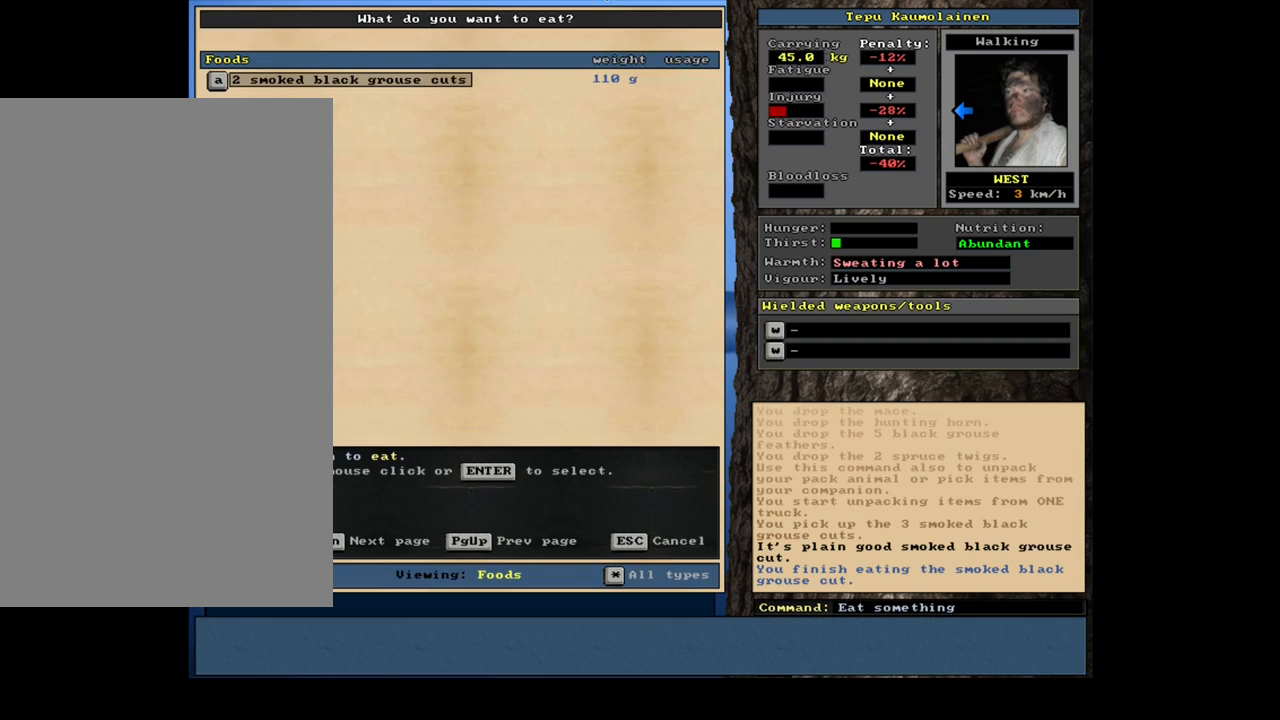
{"keys": [], "mouse": [], "events": [[50, "g", "down"], [67, "g", "up"], [400, "return", "down"], [467, "return", "up"]]}
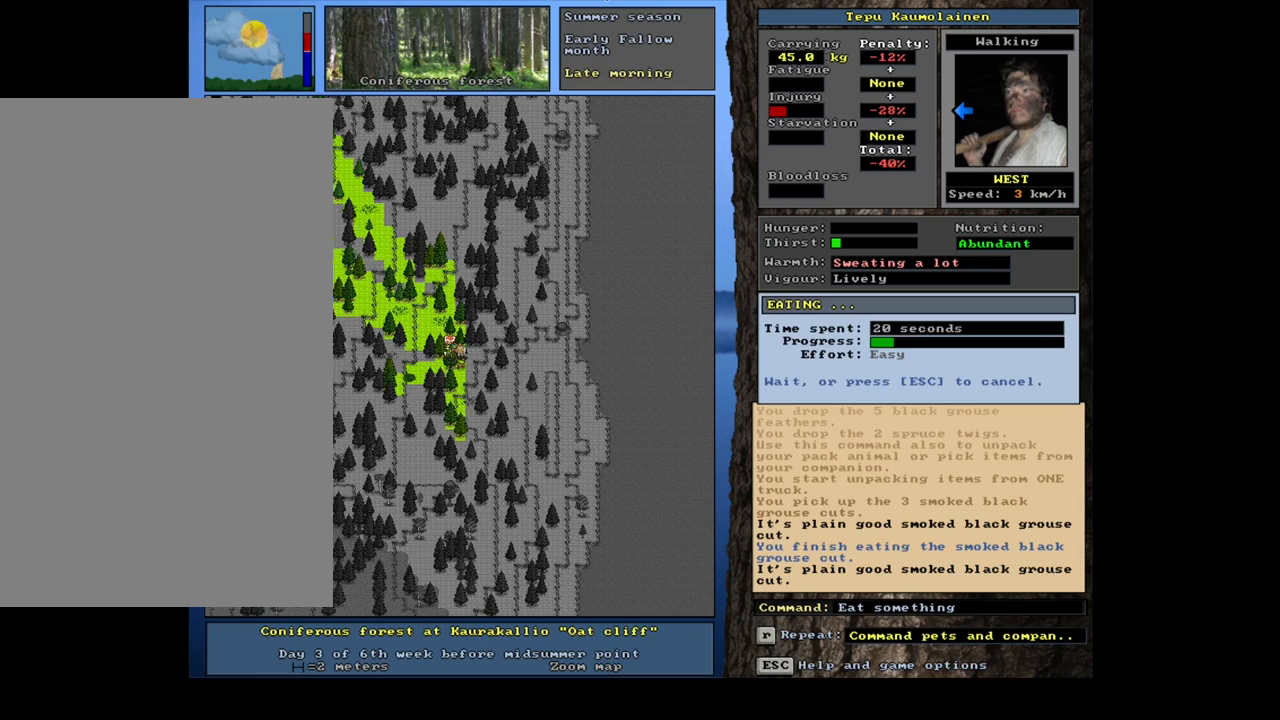
{"keys": [], "mouse": [], "events": []}
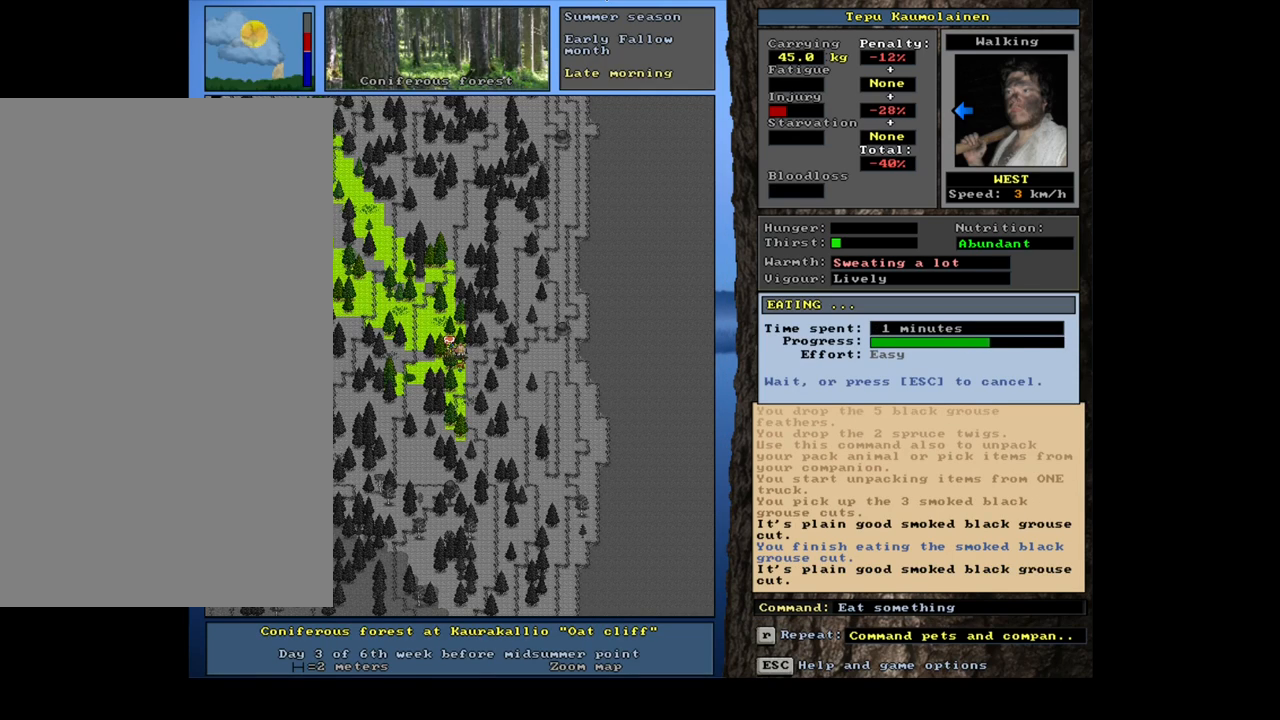
{"keys": [], "mouse": [], "events": []}
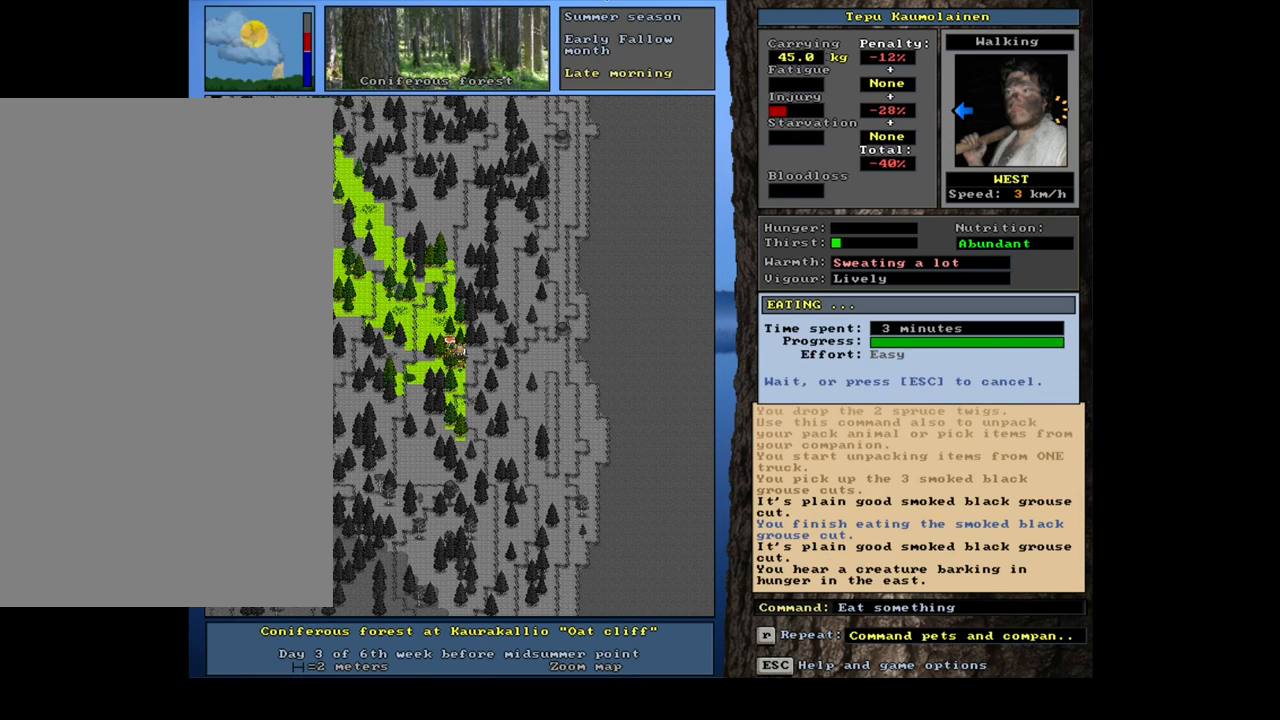
{"keys": ["g"], "mouse": [], "events": [[500, "g", "down"]]}
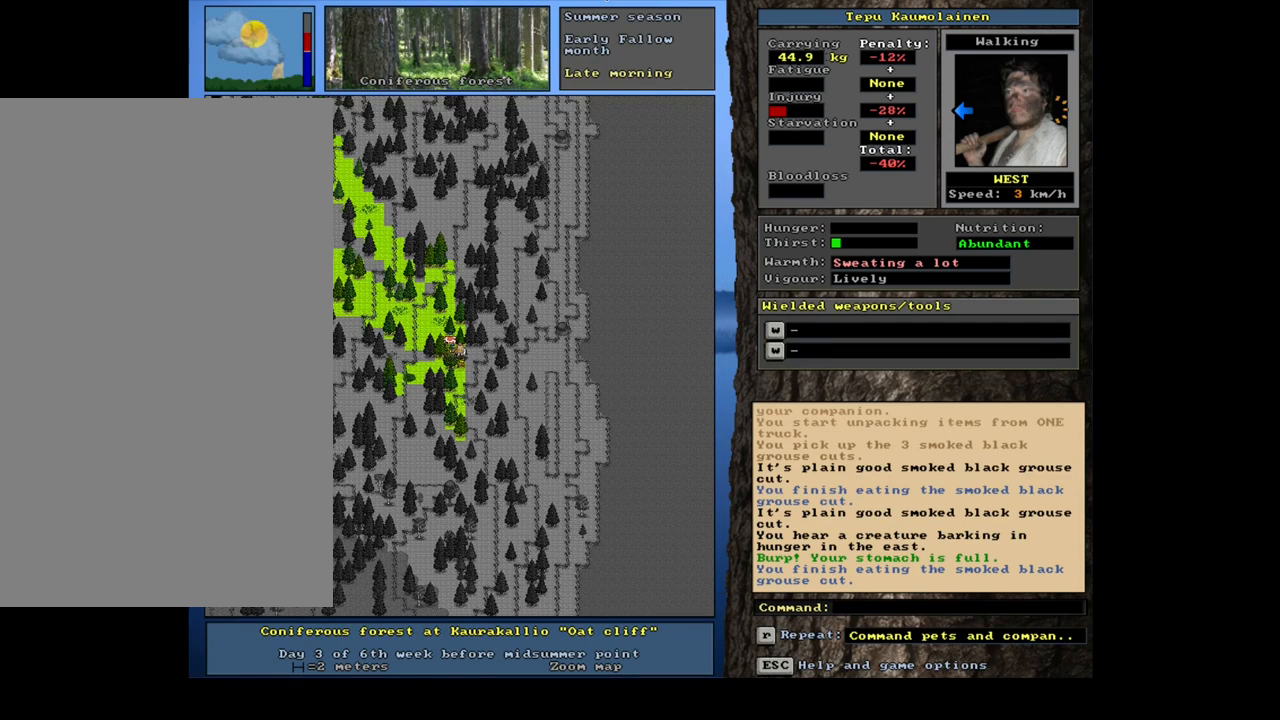
{"keys": [], "mouse": [], "events": [[100, "g", "up"], [184, "tab", "down"], [250, "tab", "up"], [284, "c", "down"], [384, "c", "up"]]}